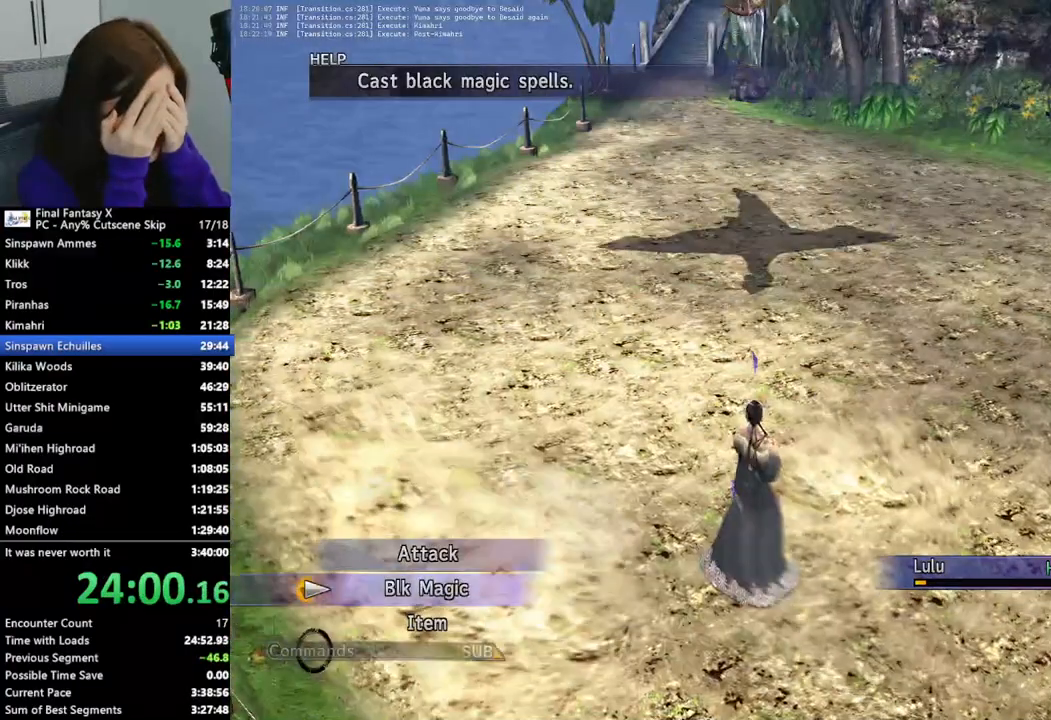
Gameplay with a controller (PlayStation layout); each line is a JSON object with the inputs held at the frame after it (dt_ms = milliseconds from this image to that frame). "events" lists button and stick changes between this image and that frame as [ms after this image, input, new state], when the widget could be followed in between.
{"dt_ms": 500, "buttons": ["DPAD_RIGHT"], "left_stick": "center", "right_stick": "center", "events": [[33, "DPAD_RIGHT", "down"], [100, "DPAD_RIGHT", "up"], [167, "DPAD_RIGHT", "down"], [267, "DPAD_RIGHT", "up"], [333, "DPAD_RIGHT", "down"], [400, "DPAD_RIGHT", "up"], [467, "DPAD_RIGHT", "down"]]}
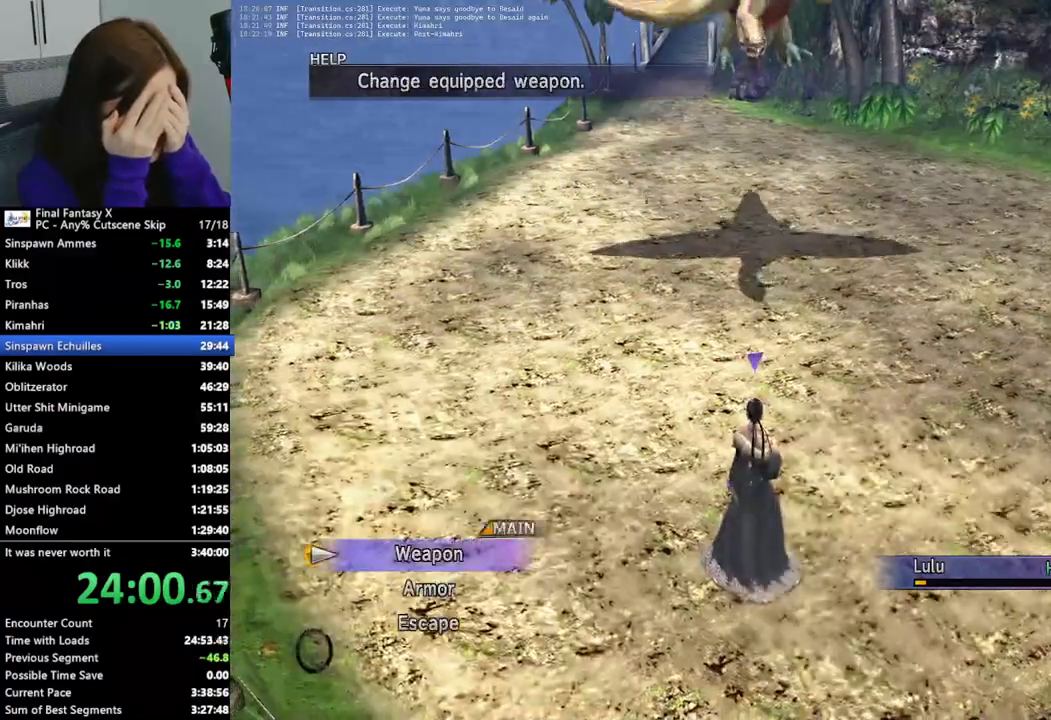
{"dt_ms": 500, "buttons": ["DPAD_DOWN"], "left_stick": "center", "right_stick": "center", "events": [[67, "DPAD_RIGHT", "up"], [200, "DPAD_DOWN", "down"], [300, "DPAD_DOWN", "up"], [367, "DPAD_DOWN", "down"], [433, "DPAD_DOWN", "up"], [500, "DPAD_DOWN", "down"]]}
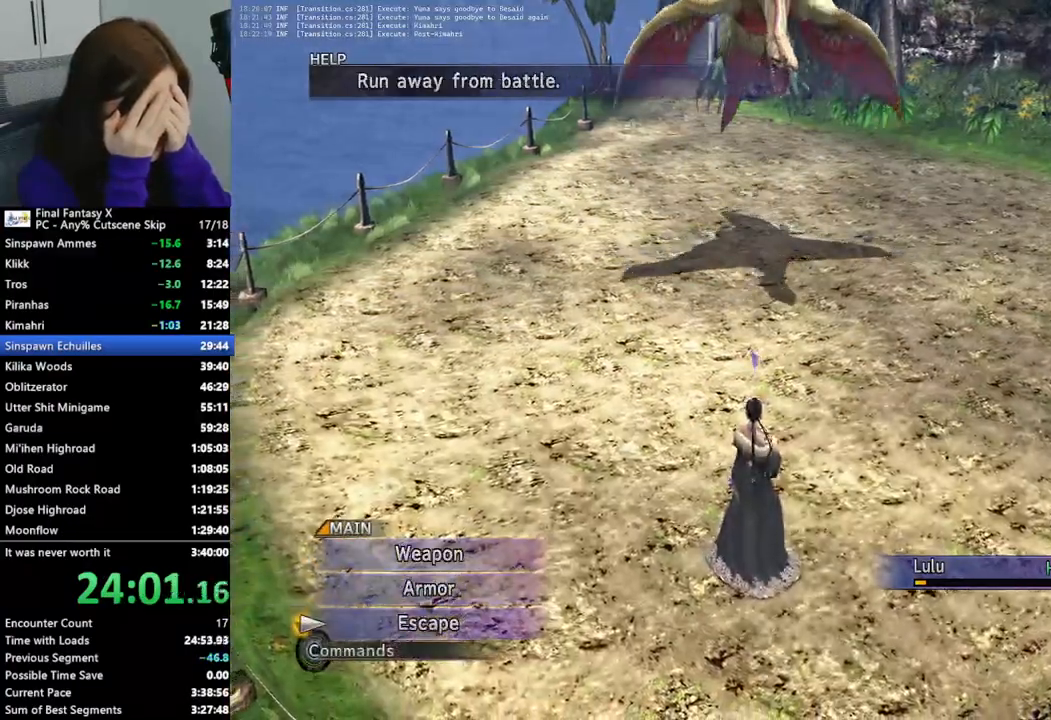
{"dt_ms": 500, "buttons": ["CROSS"], "left_stick": "center", "right_stick": "center", "events": [[100, "DPAD_DOWN", "up"], [133, "CROSS", "down"], [233, "CROSS", "up"], [300, "CROSS", "down"], [367, "CROSS", "up"], [467, "CROSS", "down"]]}
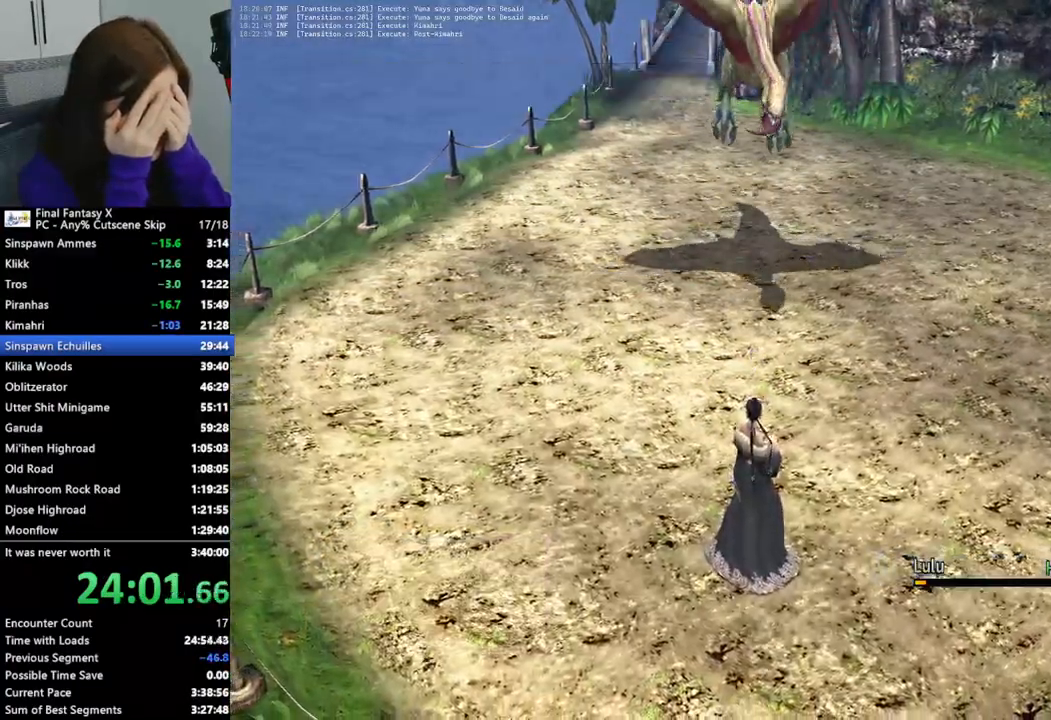
{"dt_ms": 1000, "buttons": ["L2"], "left_stick": "center", "right_stick": "center"}
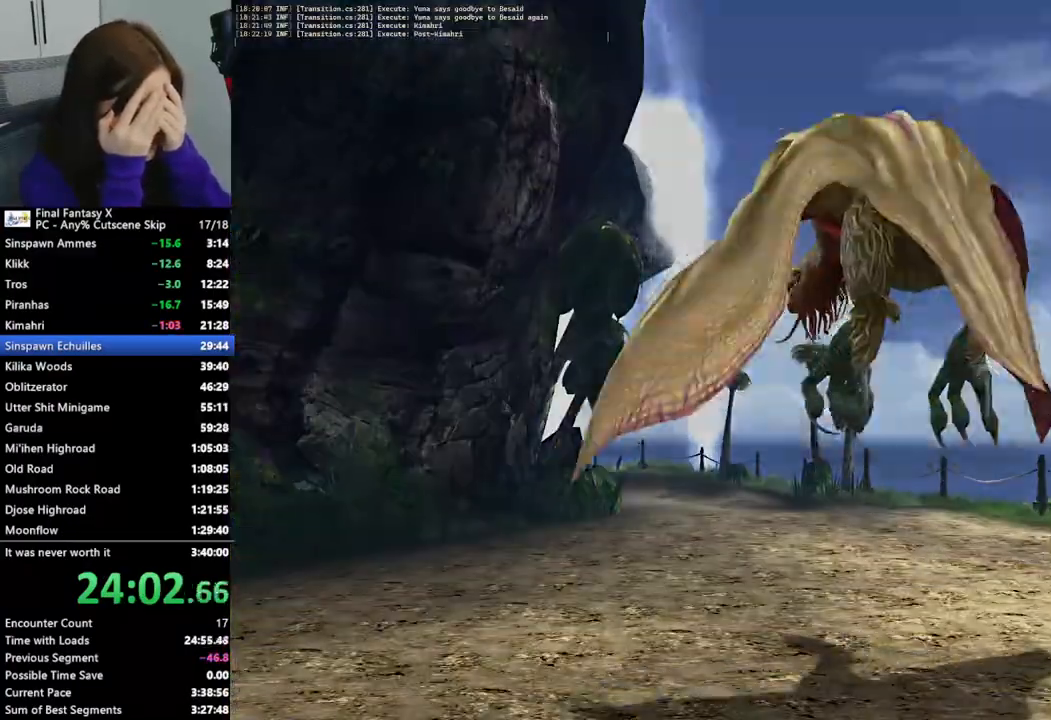
{"dt_ms": 500, "buttons": ["L2"], "left_stick": "center", "right_stick": "center", "events": []}
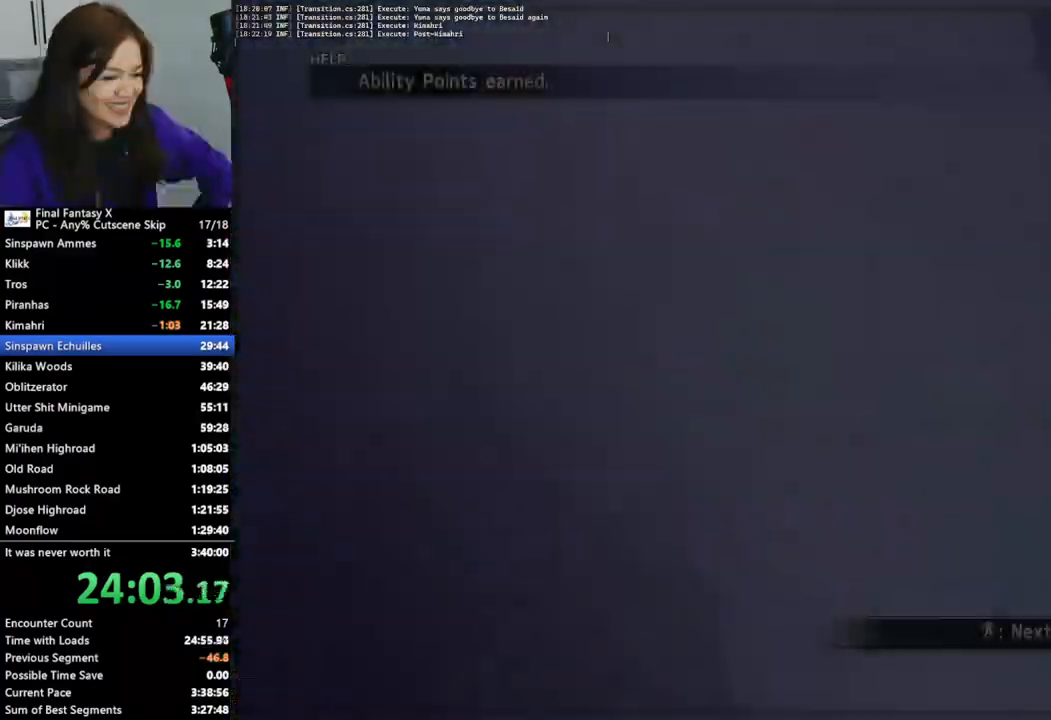
{"dt_ms": 500, "buttons": ["L2"], "left_stick": "center", "right_stick": "center", "events": []}
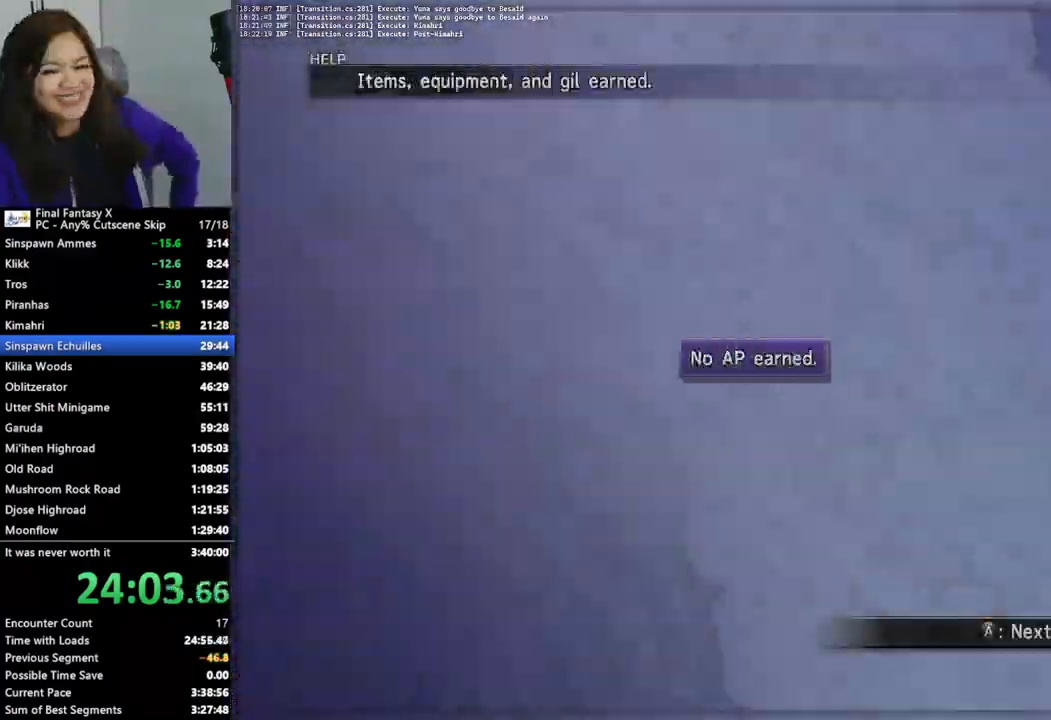
{"dt_ms": 500, "buttons": ["L2"], "left_stick": "center", "right_stick": "center", "events": []}
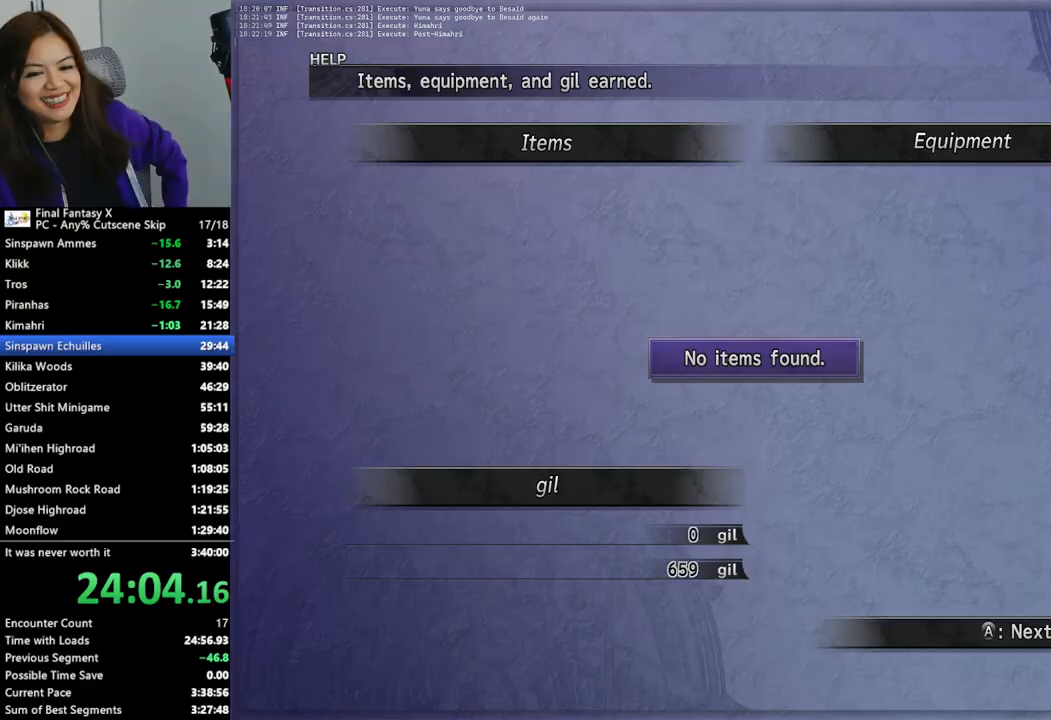
{"dt_ms": 500, "buttons": ["L2"], "left_stick": "center", "right_stick": "center", "events": []}
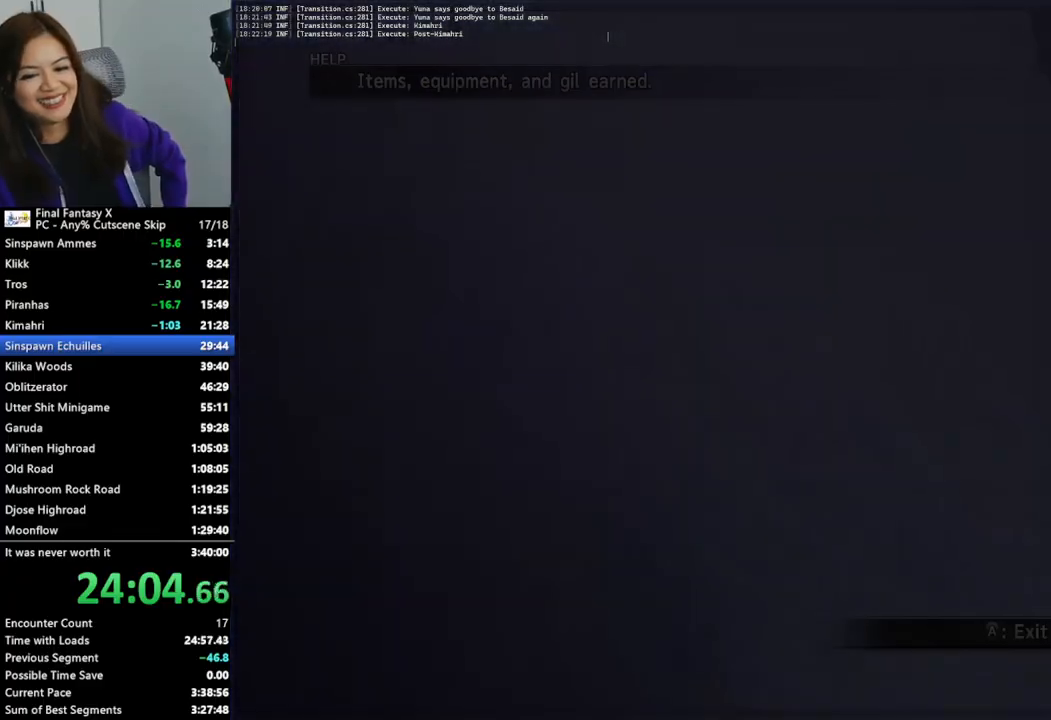
{"dt_ms": 500, "buttons": [], "left_stick": "right", "right_stick": "center", "events": [[33, "L2", "up"], [33, "left_stick", "right"]]}
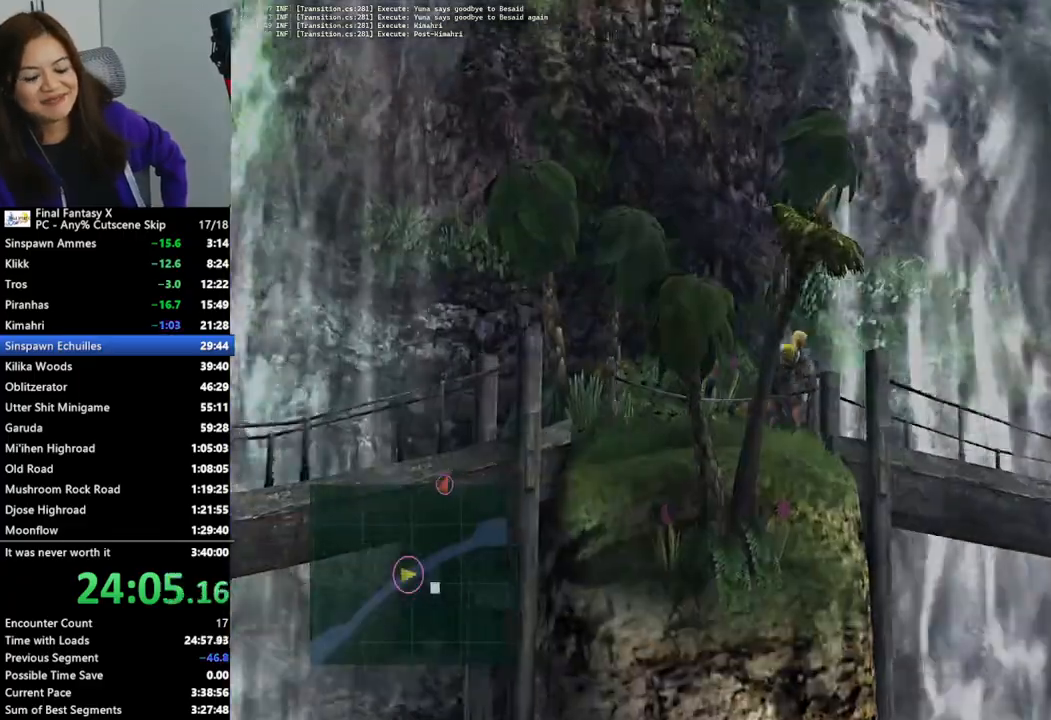
{"dt_ms": 500, "buttons": [], "left_stick": "right", "right_stick": "center", "events": []}
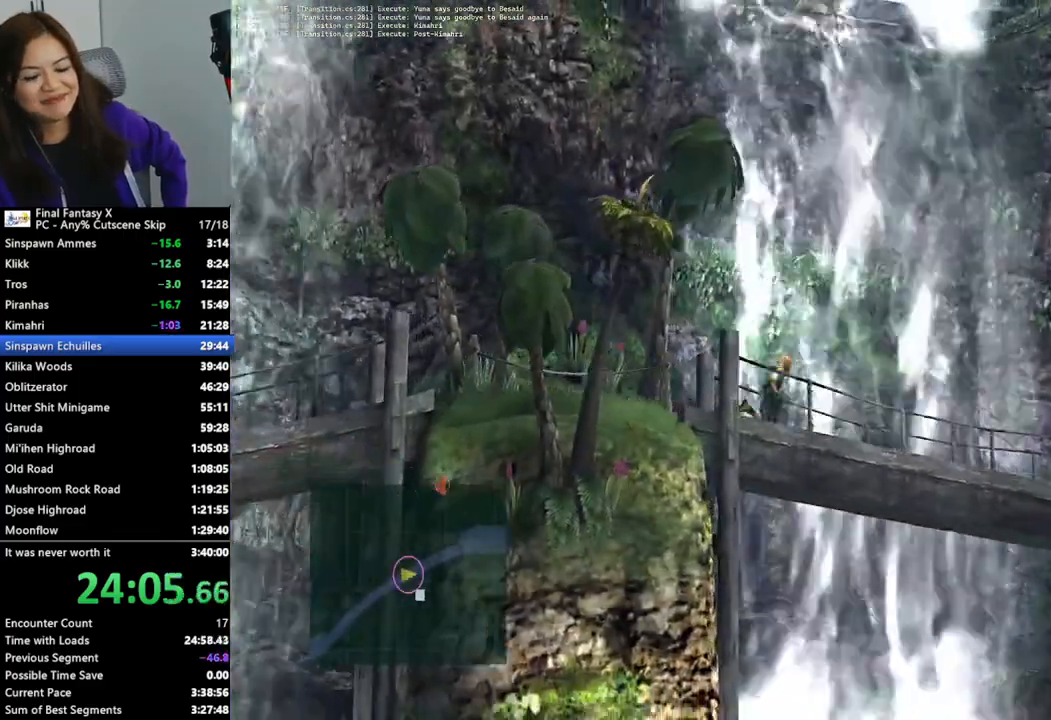
{"dt_ms": 500, "buttons": [], "left_stick": "right", "right_stick": "center", "events": []}
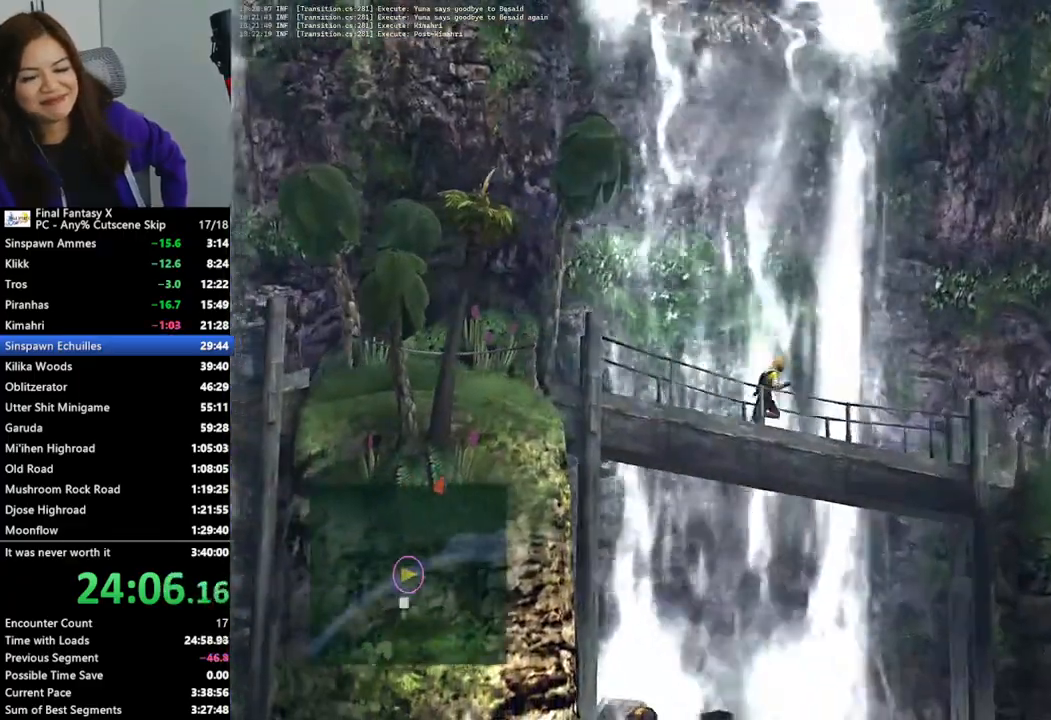
{"dt_ms": 500, "buttons": [], "left_stick": "right", "right_stick": "center", "events": []}
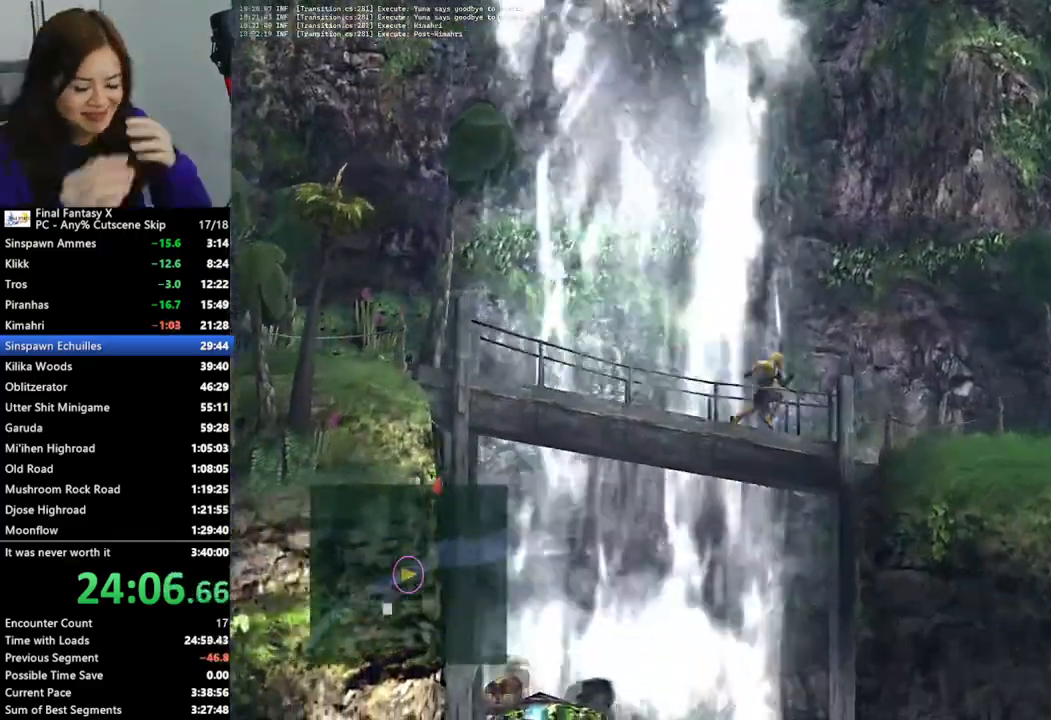
{"dt_ms": 500, "buttons": [], "left_stick": "right", "right_stick": "center", "events": []}
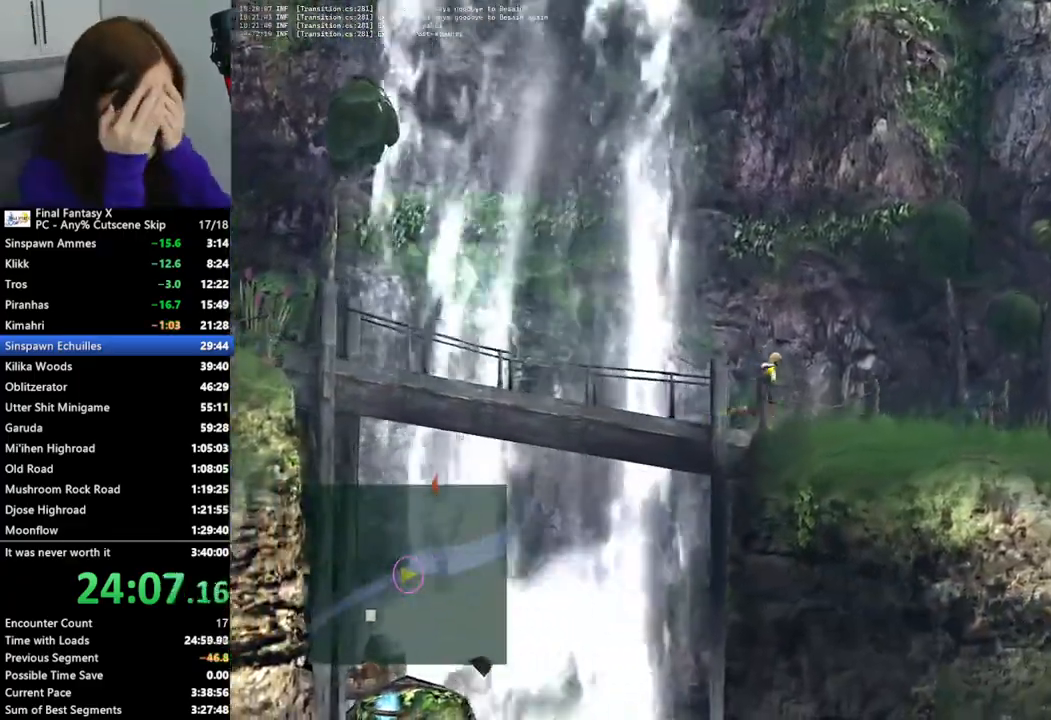
{"dt_ms": 500, "buttons": [], "left_stick": "right", "right_stick": "center", "events": []}
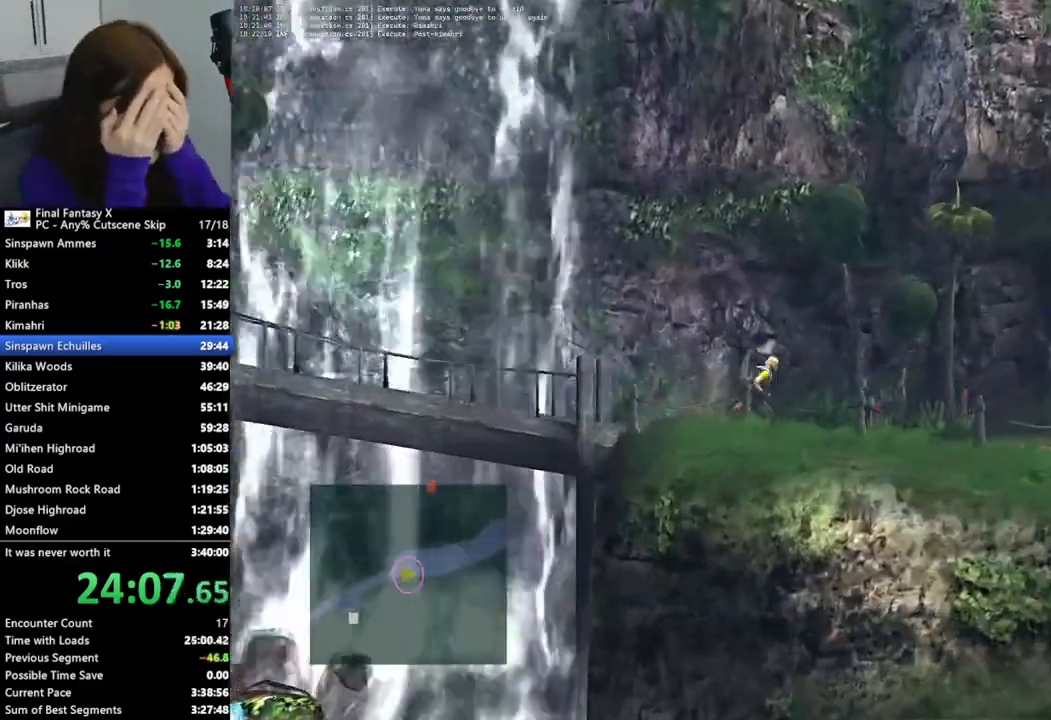
{"dt_ms": 500, "buttons": [], "left_stick": "right", "right_stick": "center", "events": []}
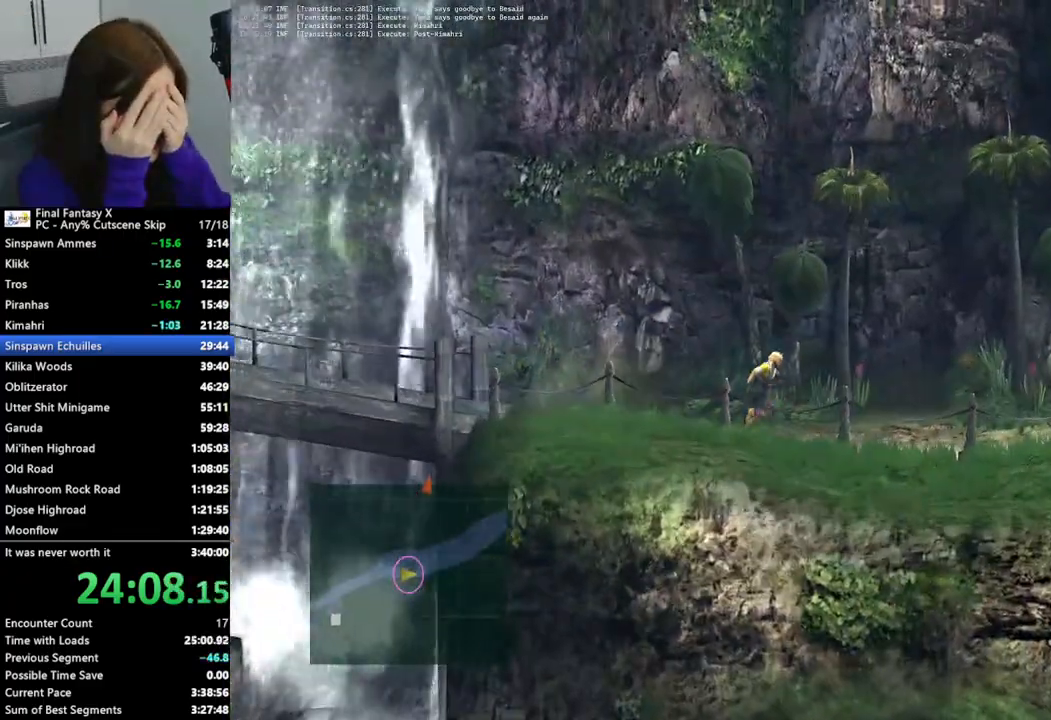
{"dt_ms": 500, "buttons": [], "left_stick": "right", "right_stick": "center", "events": []}
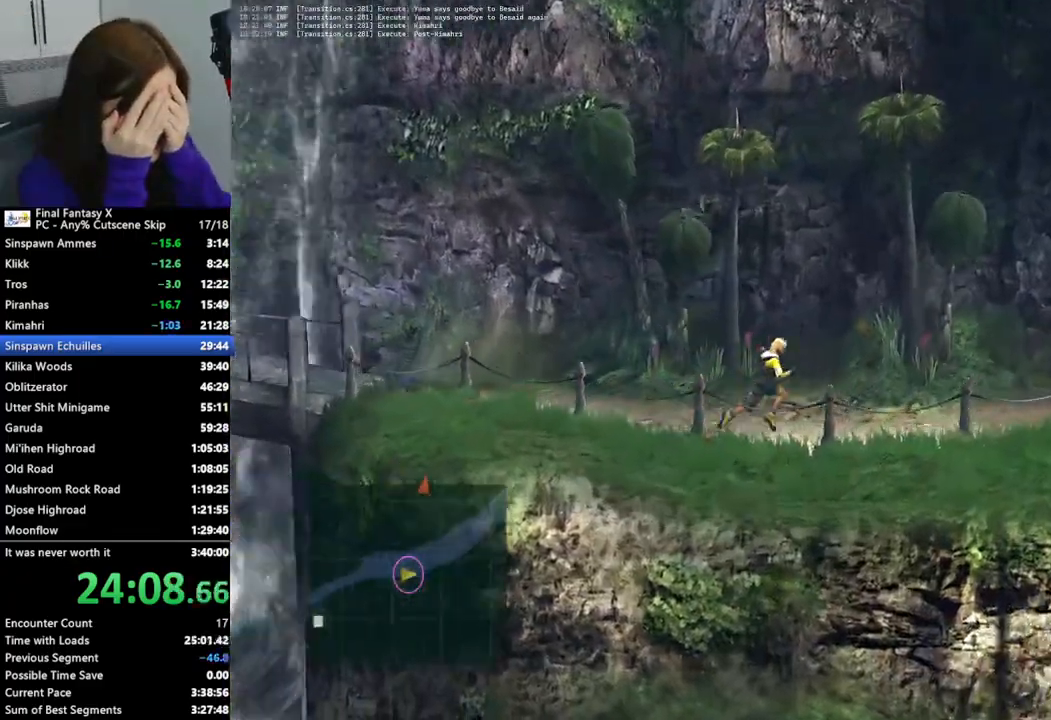
{"dt_ms": 500, "buttons": [], "left_stick": "up-right", "right_stick": "center", "events": [[467, "left_stick", "up-right"]]}
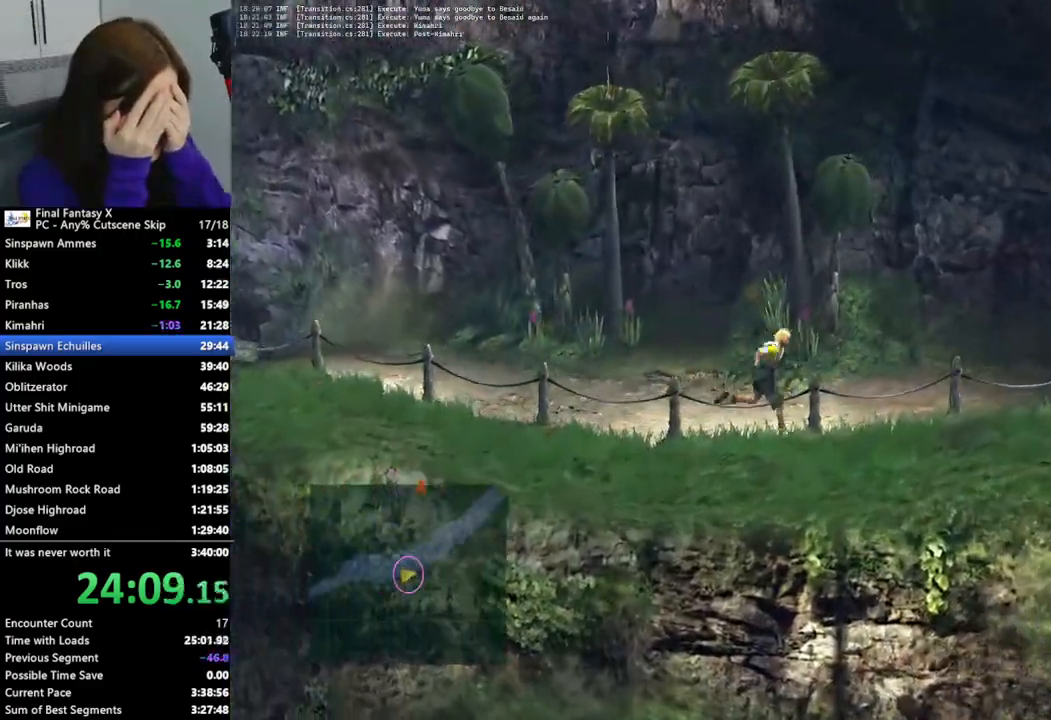
{"dt_ms": 500, "buttons": [], "left_stick": "right", "right_stick": "center", "events": [[433, "left_stick", "right"]]}
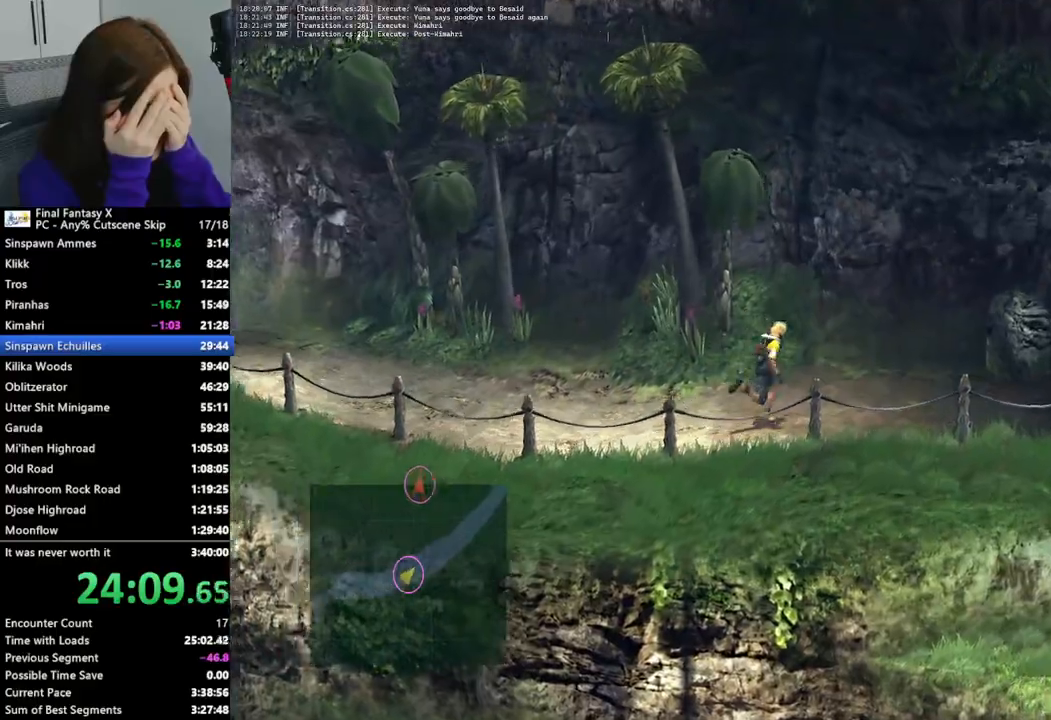
{"dt_ms": 500, "buttons": [], "left_stick": "right", "right_stick": "center", "events": []}
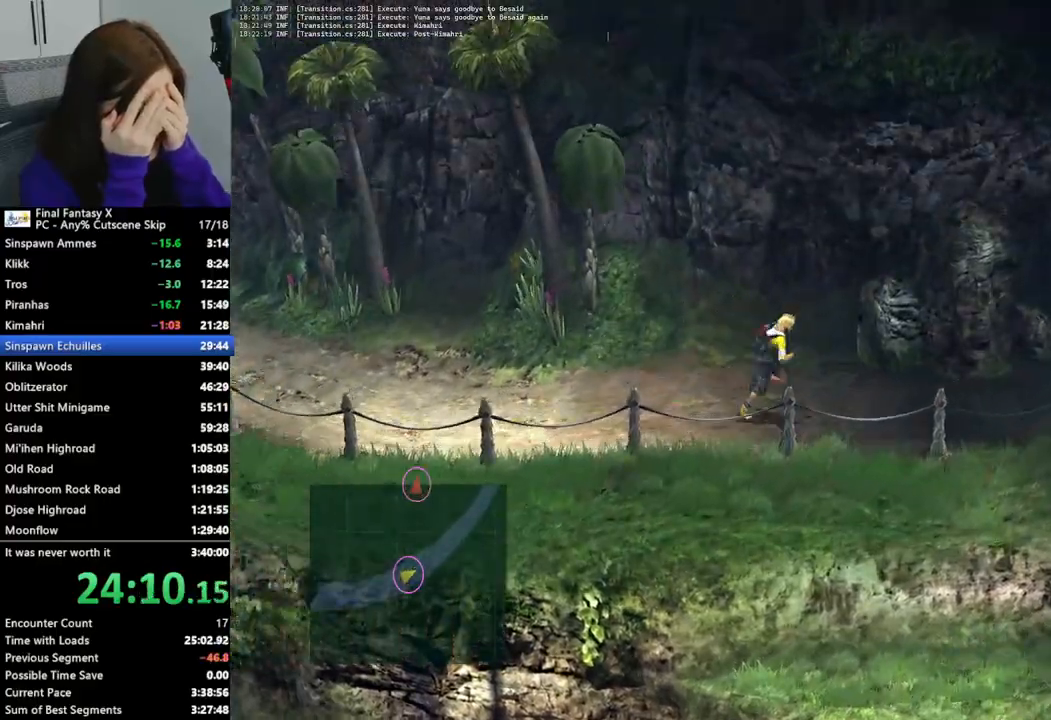
{"dt_ms": 500, "buttons": [], "left_stick": "right", "right_stick": "center", "events": []}
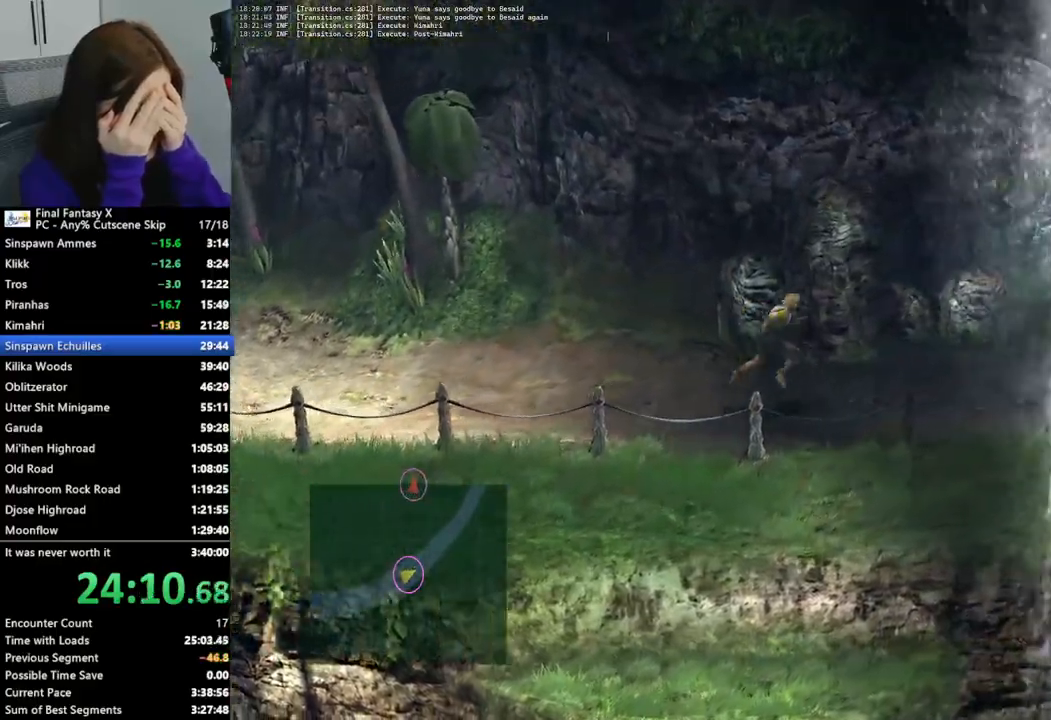
{"dt_ms": 500, "buttons": [], "left_stick": "right", "right_stick": "center", "events": []}
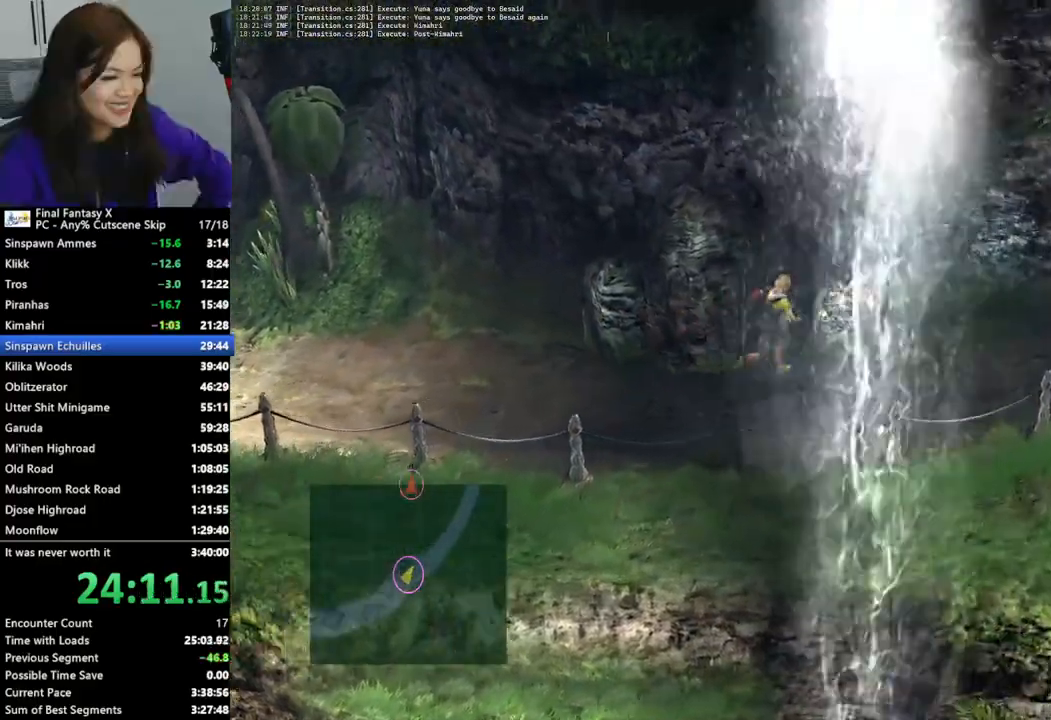
{"dt_ms": 500, "buttons": [], "left_stick": "right", "right_stick": "center", "events": []}
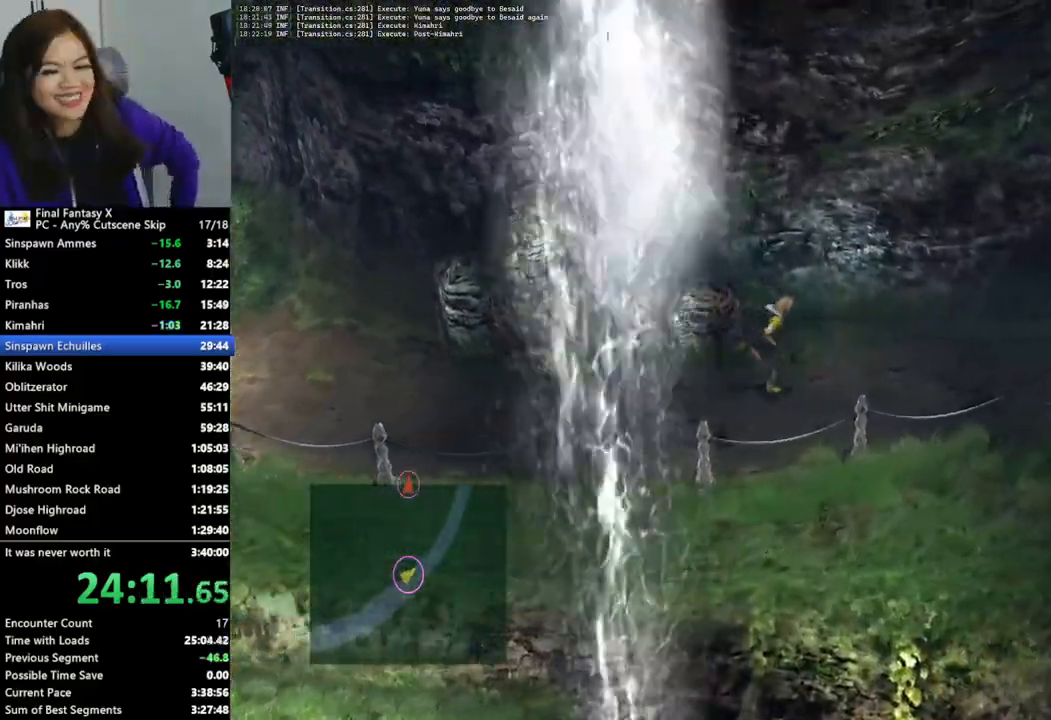
{"dt_ms": 500, "buttons": [], "left_stick": "right", "right_stick": "center", "events": []}
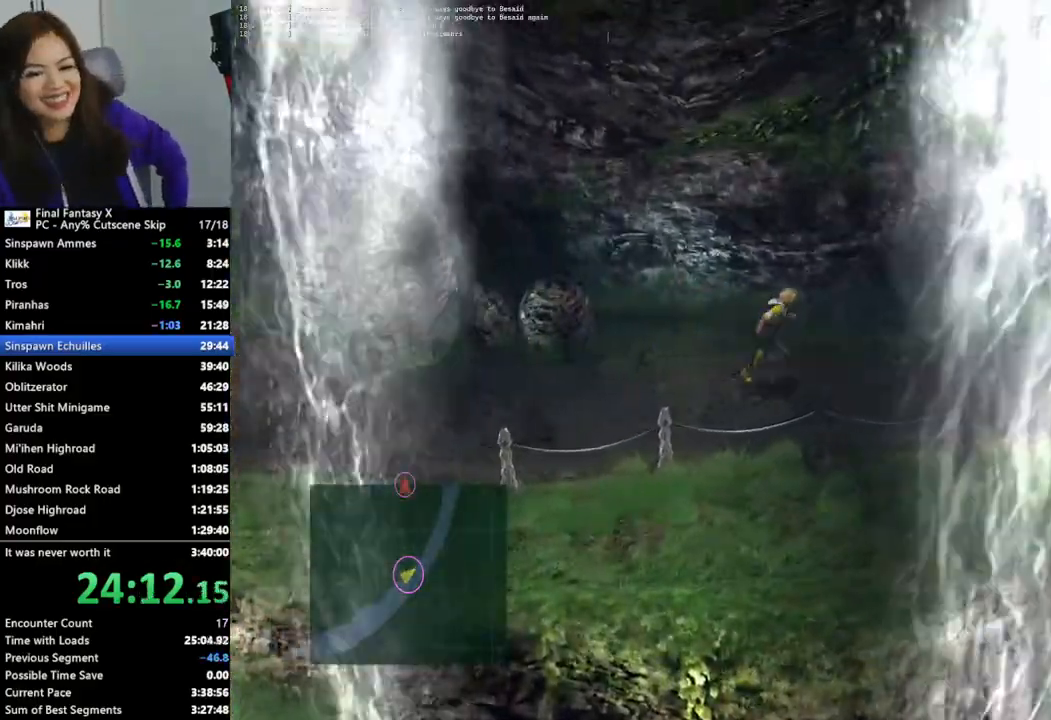
{"dt_ms": 500, "buttons": [], "left_stick": "right", "right_stick": "center", "events": []}
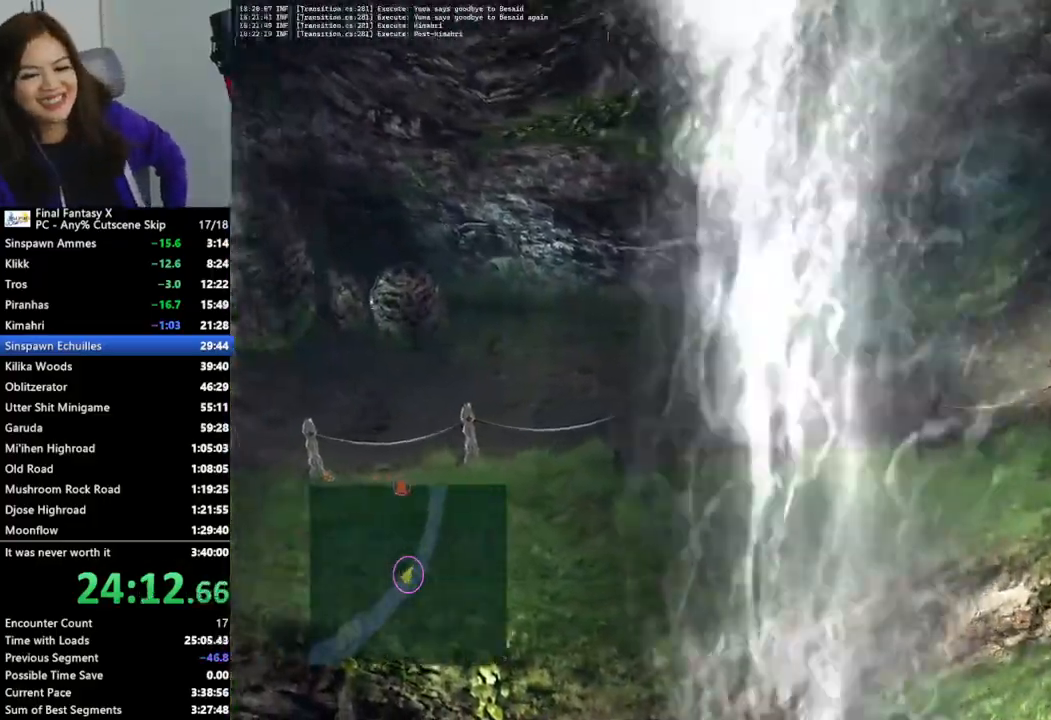
{"dt_ms": 500, "buttons": [], "left_stick": "right", "right_stick": "center", "events": []}
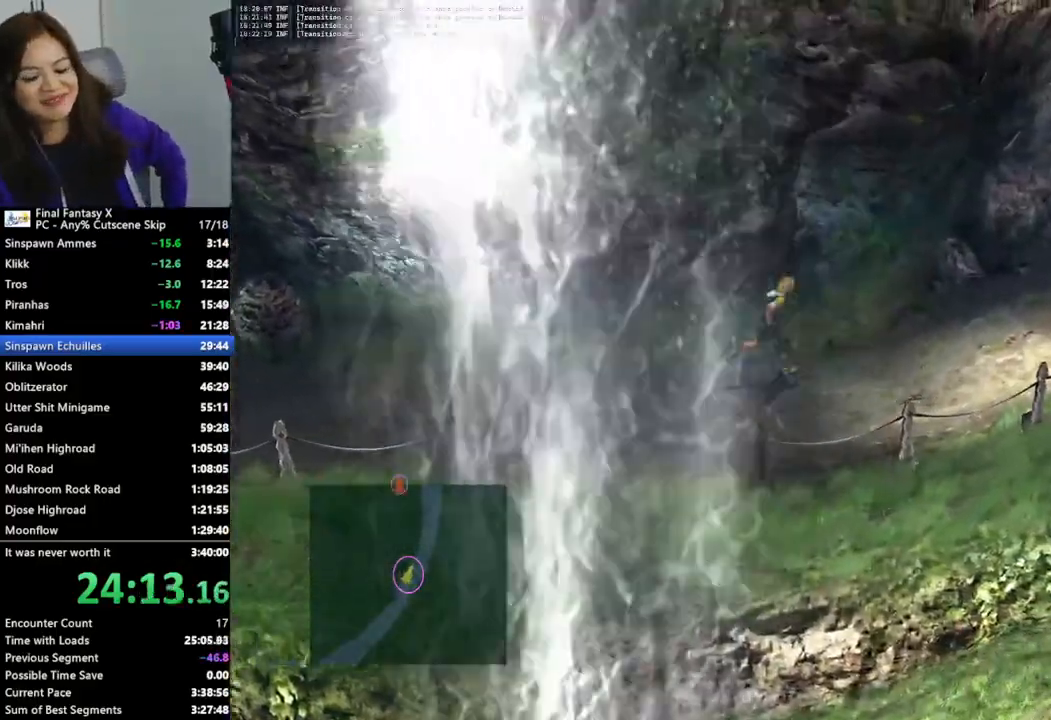
{"dt_ms": 500, "buttons": [], "left_stick": "right", "right_stick": "center", "events": []}